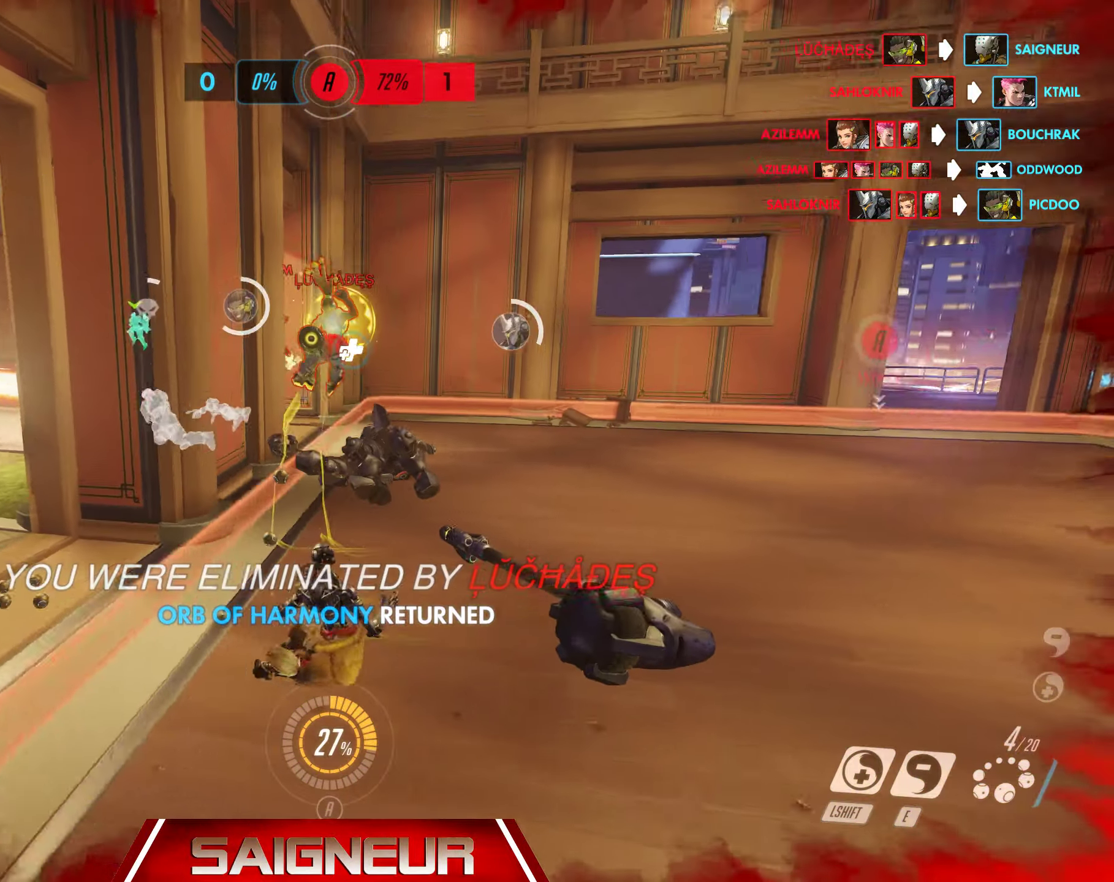
Gameplay with keyboard and mouse; each line is a JSON object with the keys and mouse buttons held at the frame after it. "events" lists presses ("down") and releases ("up") of "a", "ctrl", "d", "e", "f", "q", "r", "s", "shift", "space", "tab", "w", "mouse_left", "mouse_wheel", "mouse_right", "mouse_mb4" and "mouse_mb5" between this image and that frame as [ms after this image, input, new state], when the widget could be followed in between. "mouse_left", "mouse_wheel", "mouse_right", "mouse_mb4", "mouse_mb5" = the "left", "wheel", "right", "mb4", "mb5" buttons of the "mouse" list. No other keys are recorded. "wheel" means that the mouse wheel is clicked or scrolled. Mouse movement is not recorded.
{"keys": [], "mouse": [], "events": [[183, "tab", "down"], [333, "tab", "up"]]}
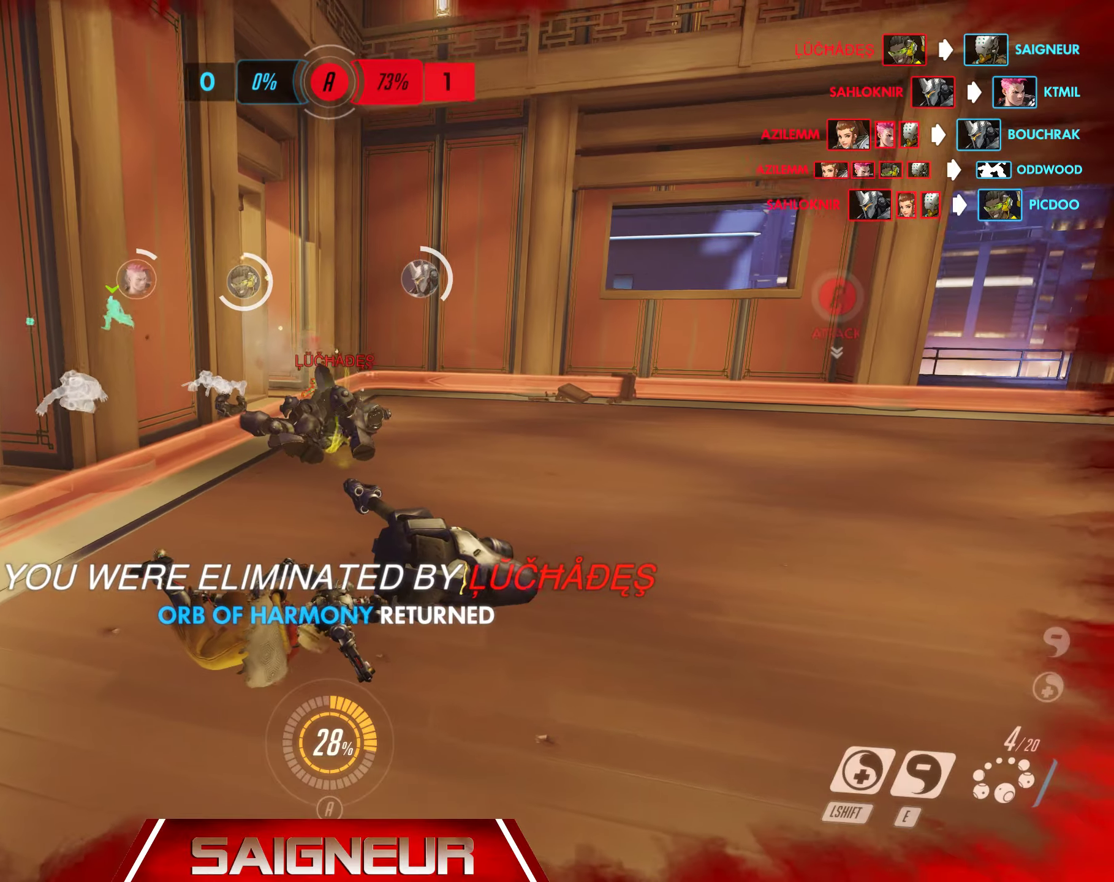
{"keys": ["tab"], "mouse": [], "events": [[50, "tab", "down"], [83, "space", "down"], [200, "tab", "up"], [250, "e", "down"], [250, "space", "up"], [283, "e", "up"], [467, "tab", "down"]]}
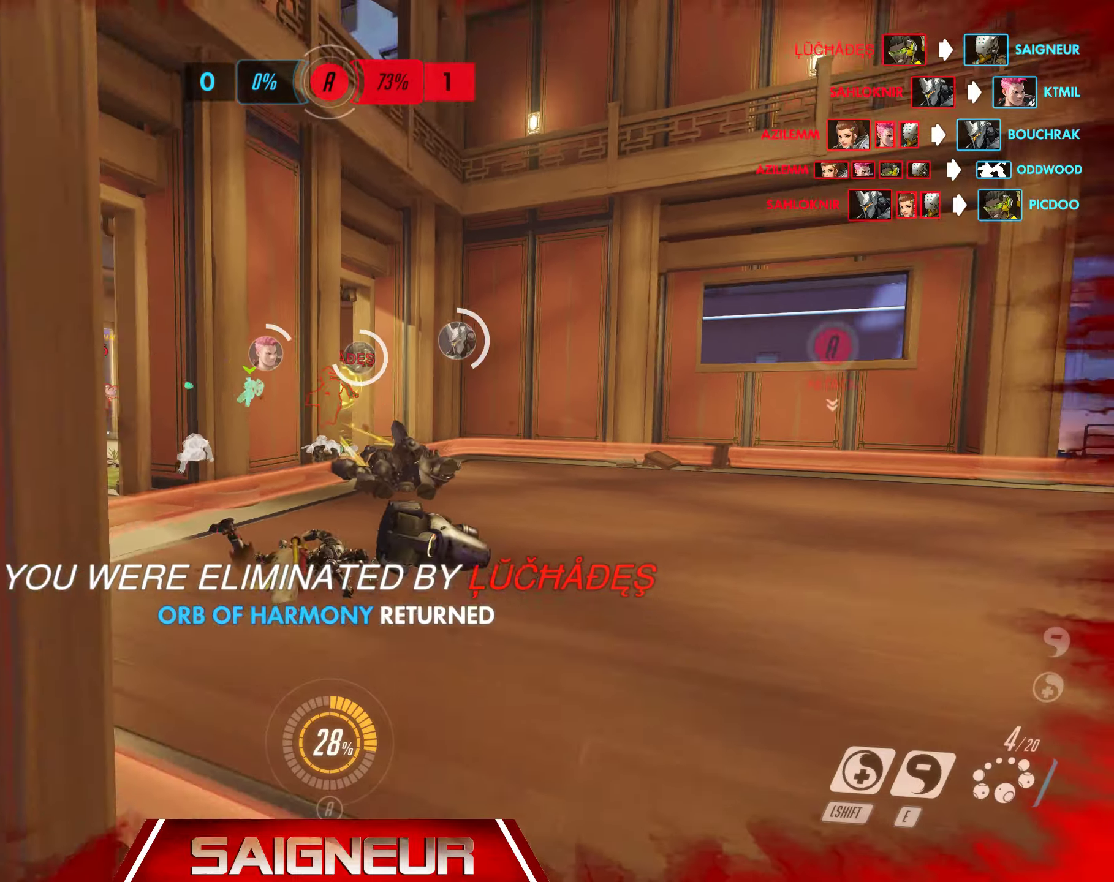
{"keys": ["tab"], "mouse": [], "events": [[233, "tab", "up"], [367, "tab", "down"]]}
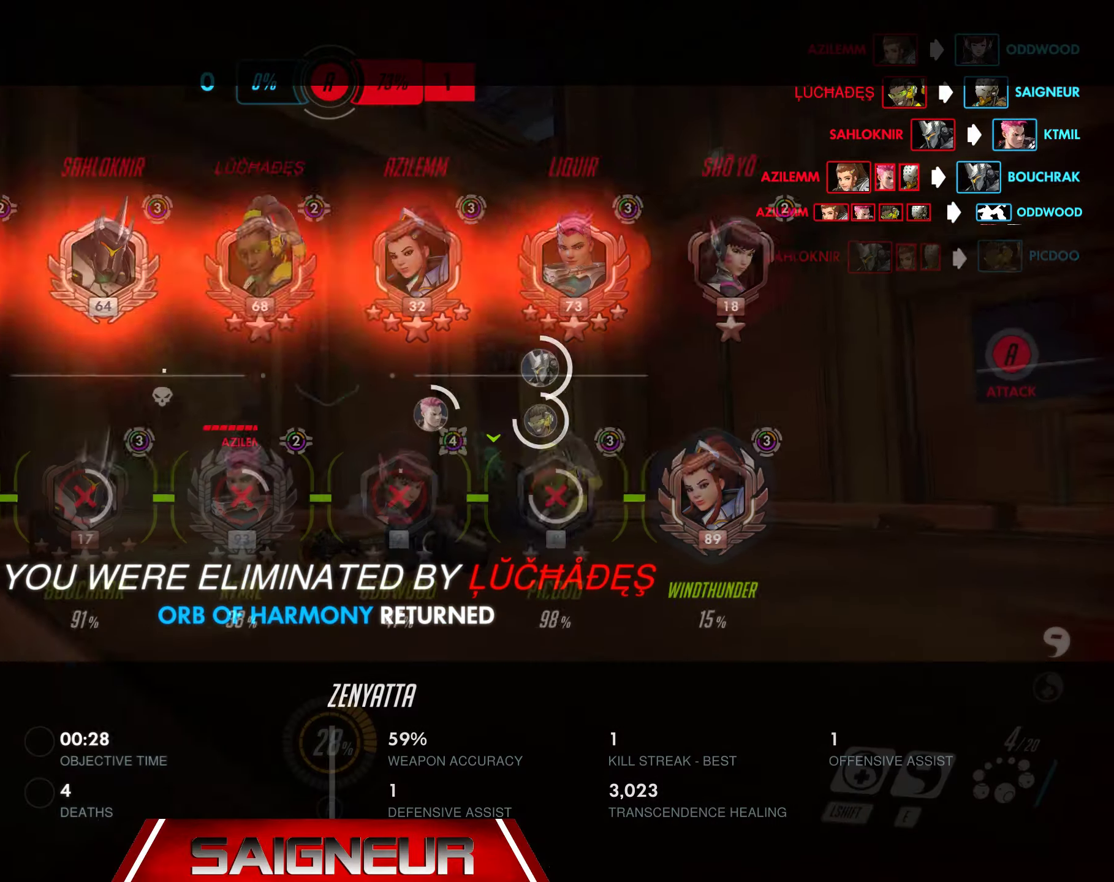
{"keys": ["tab"], "mouse": [], "events": []}
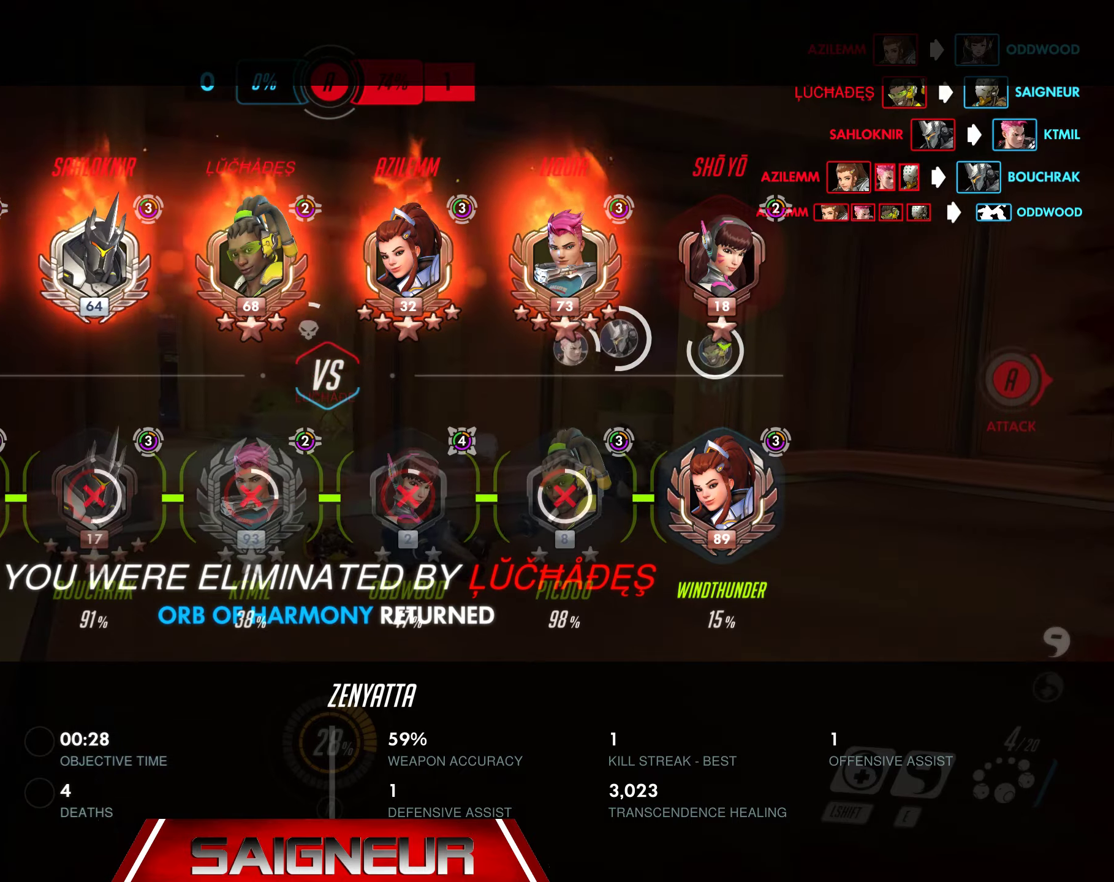
{"keys": [], "mouse": [], "events": [[50, "tab", "up"]]}
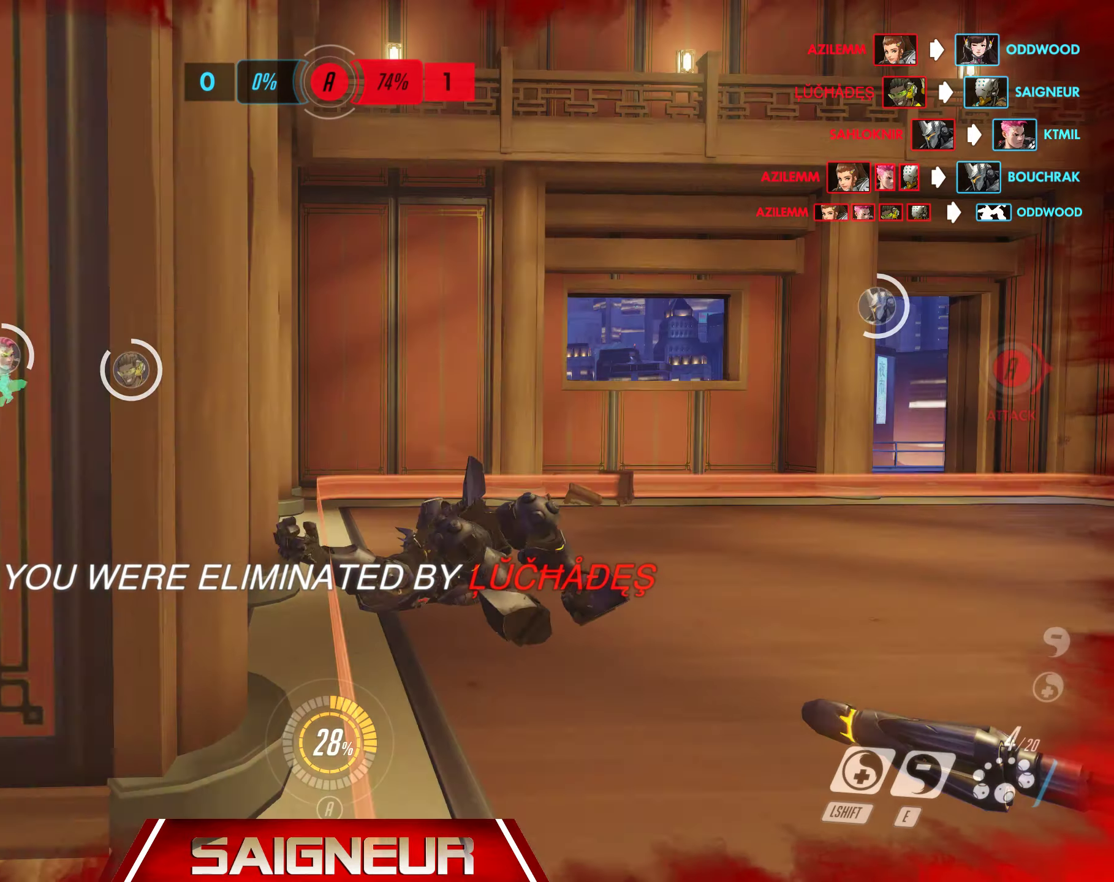
{"keys": ["tab"], "mouse": [], "events": [[400, "tab", "down"]]}
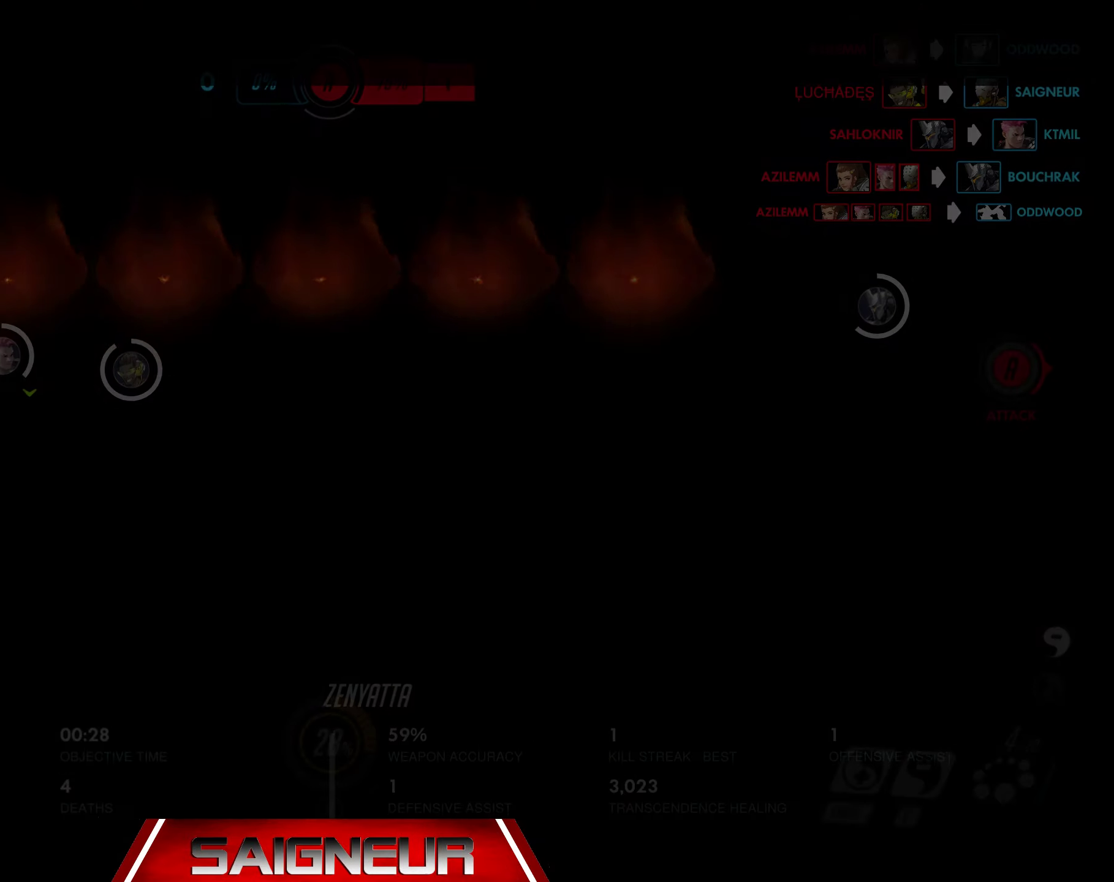
{"keys": [], "mouse": [], "events": [[317, "tab", "up"]]}
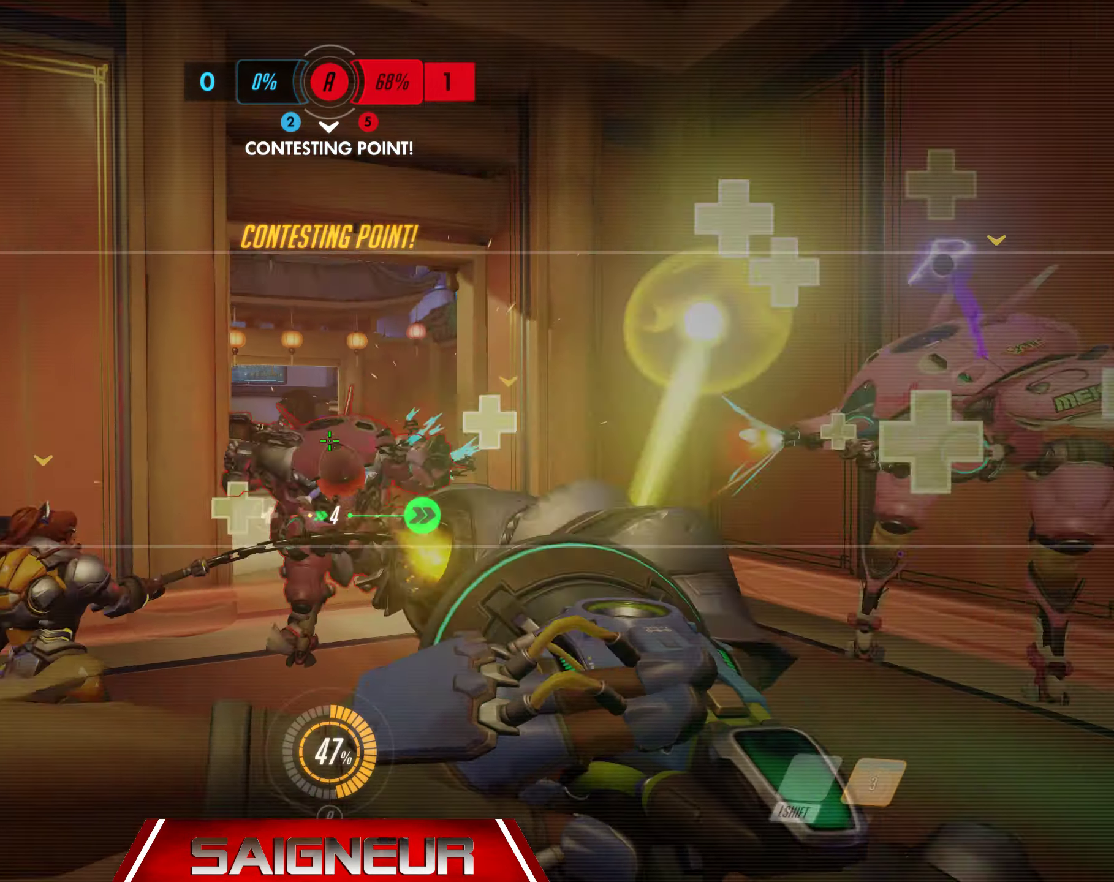
{"keys": [], "mouse": [], "events": []}
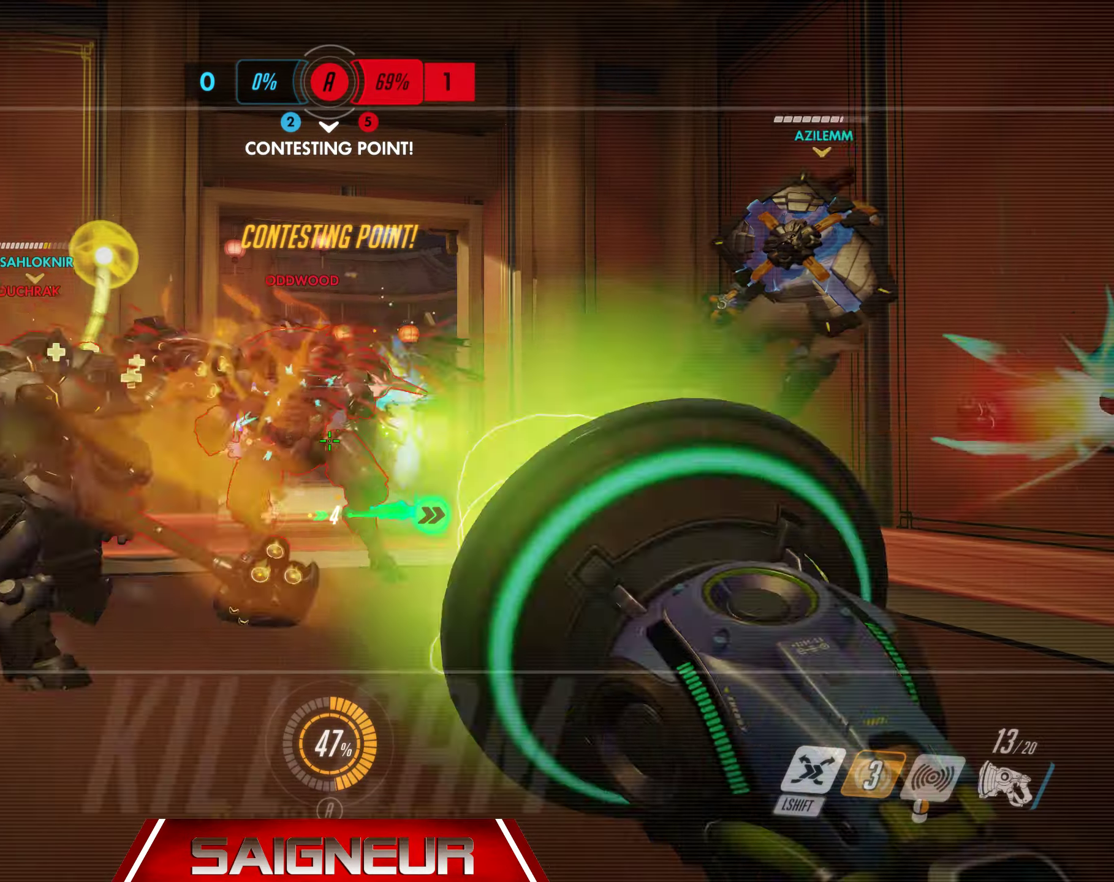
{"keys": [], "mouse": [], "events": []}
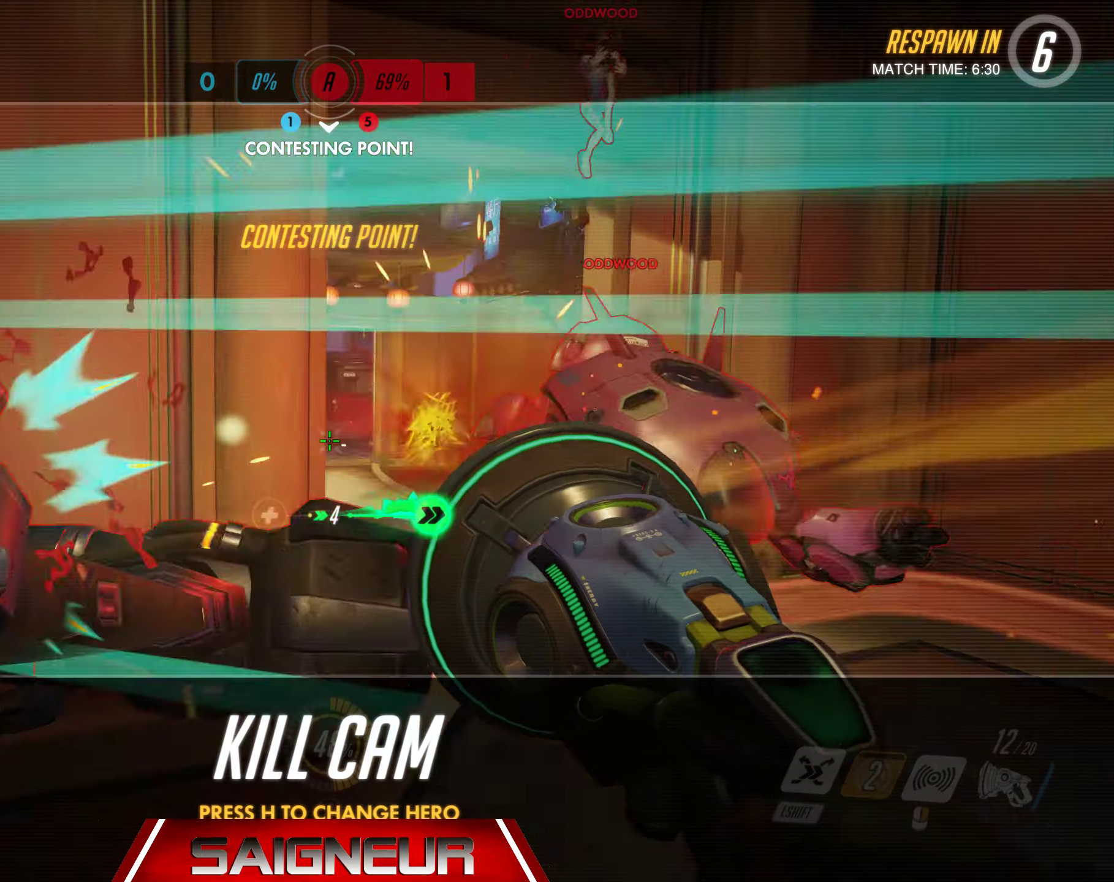
{"keys": [], "mouse": [], "events": []}
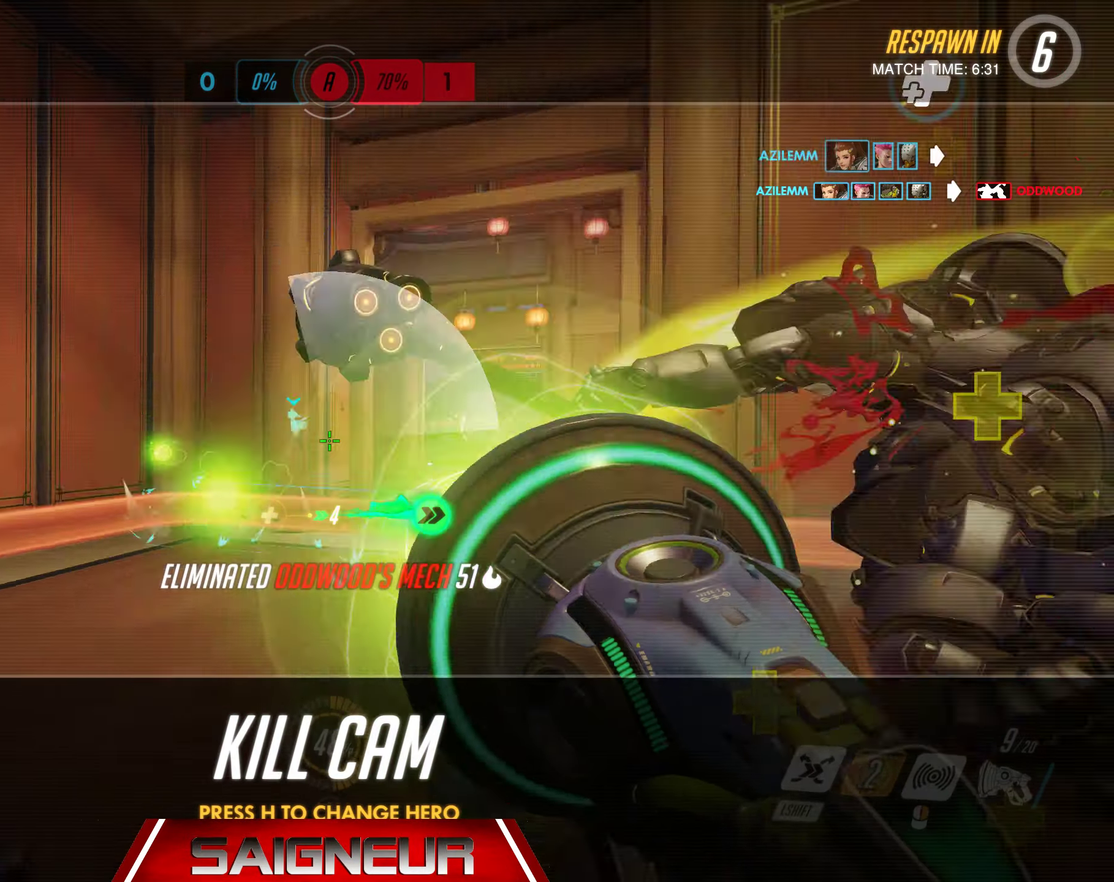
{"keys": ["tab"], "mouse": [], "events": [[184, "tab", "down"]]}
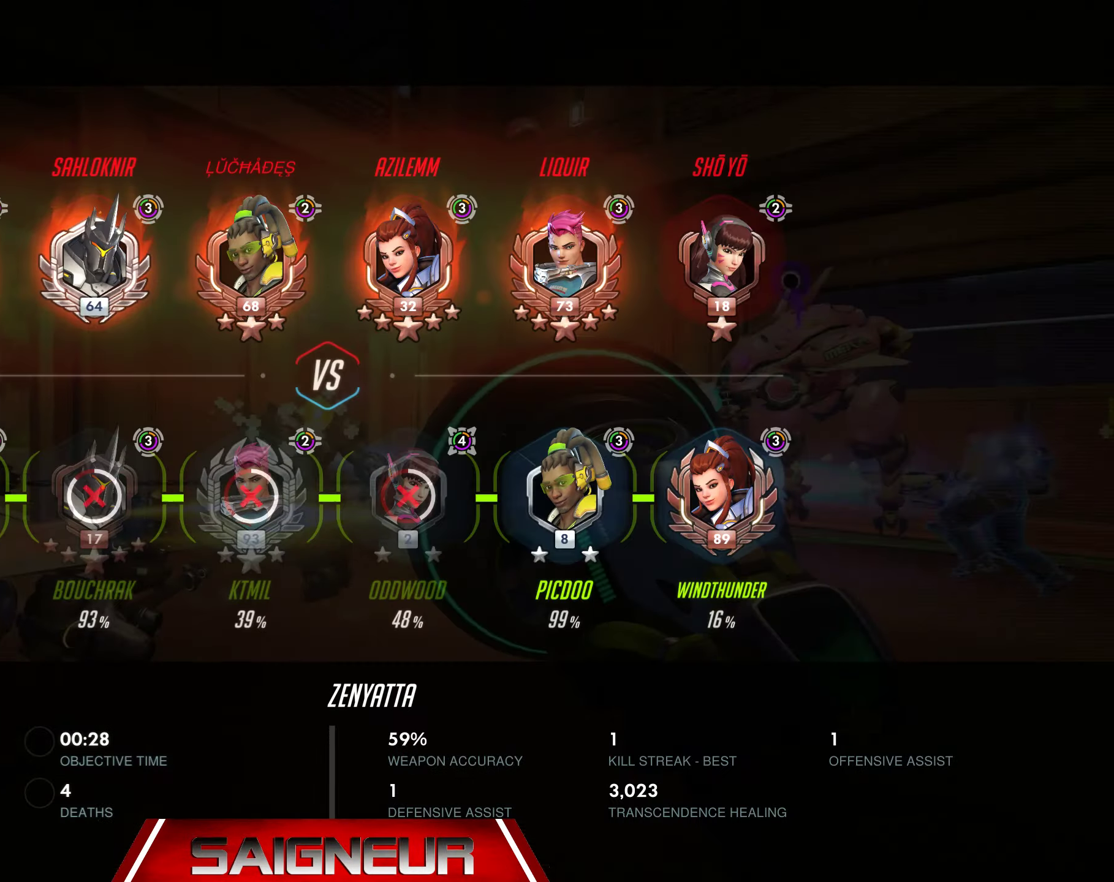
{"keys": ["tab"], "mouse": [], "events": []}
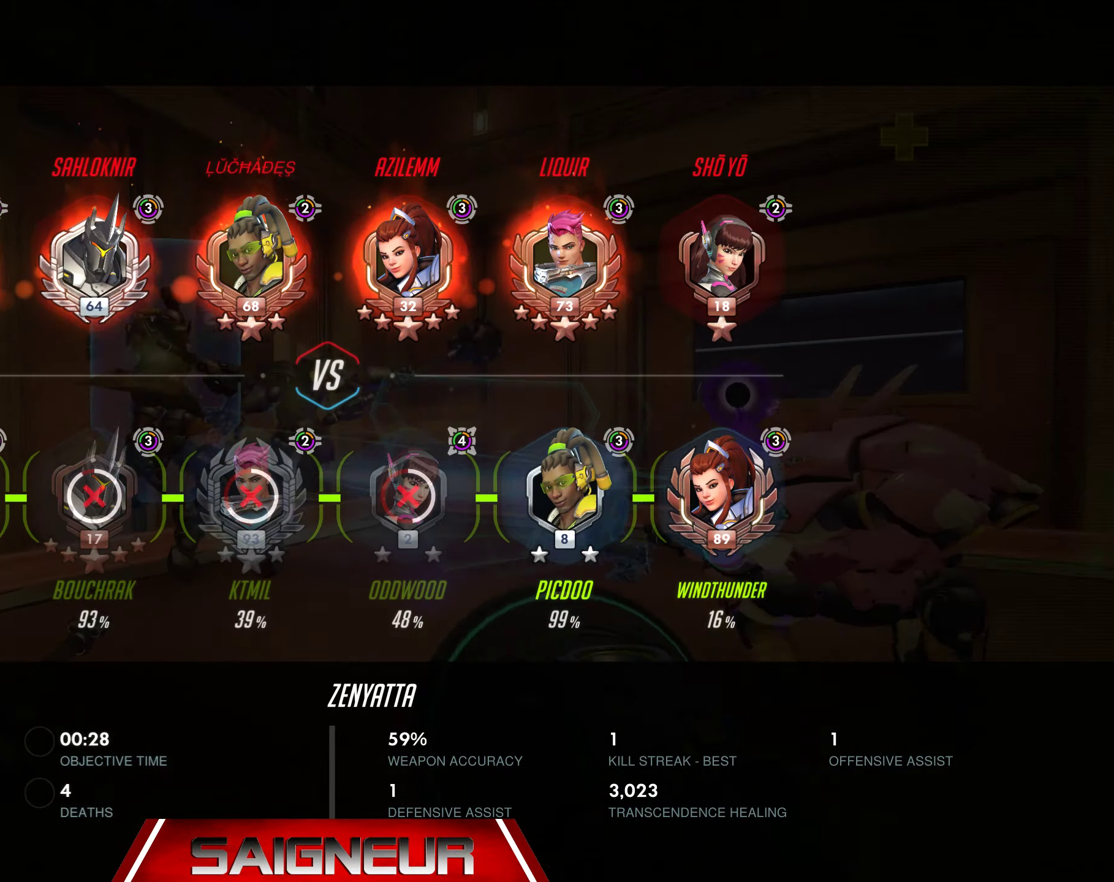
{"keys": ["tab"], "mouse": [], "events": []}
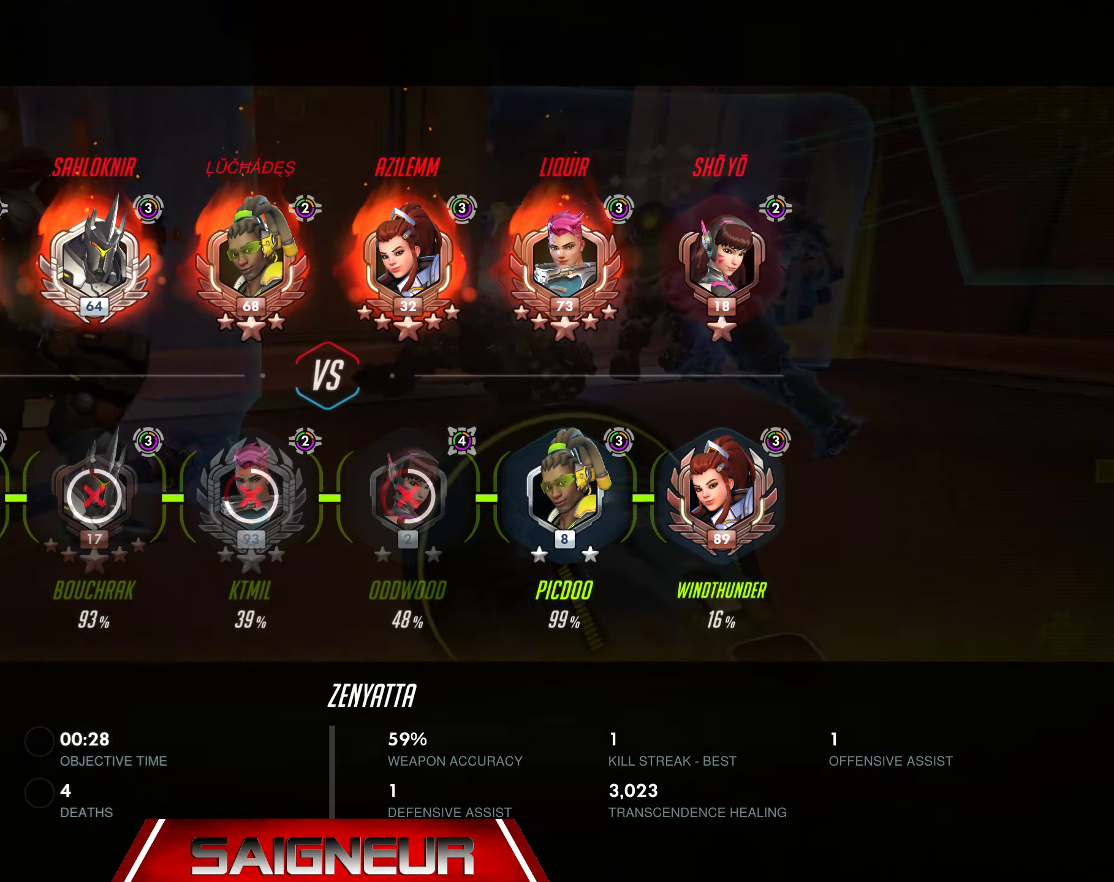
{"keys": [], "mouse": [], "events": [[483, "tab", "up"]]}
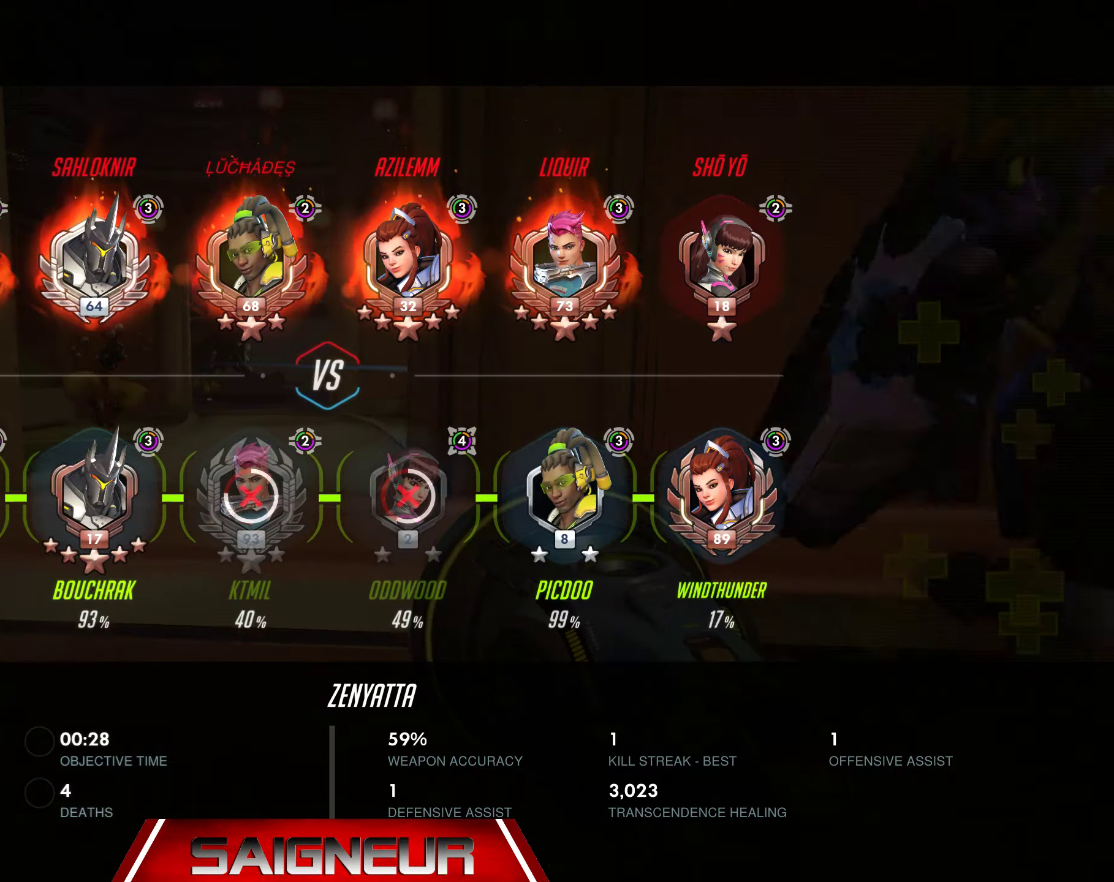
{"keys": [], "mouse": [], "events": []}
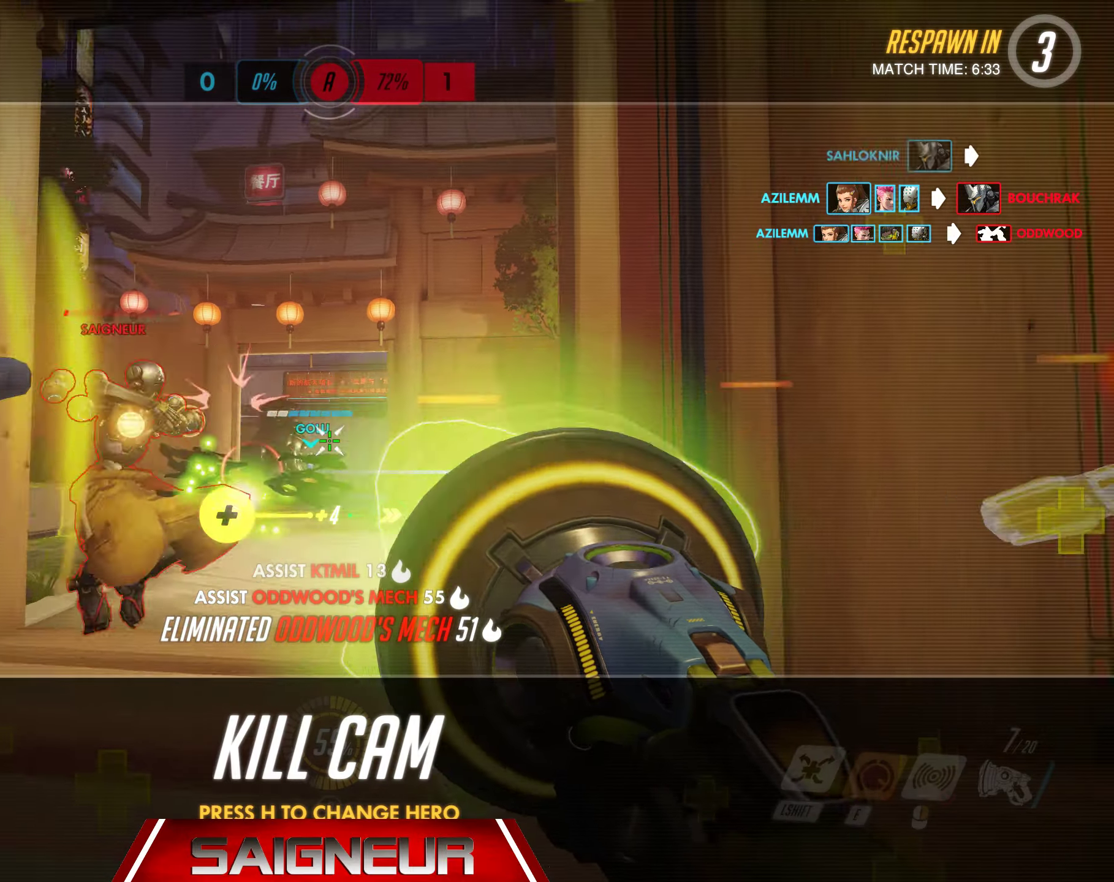
{"keys": [], "mouse": [], "events": []}
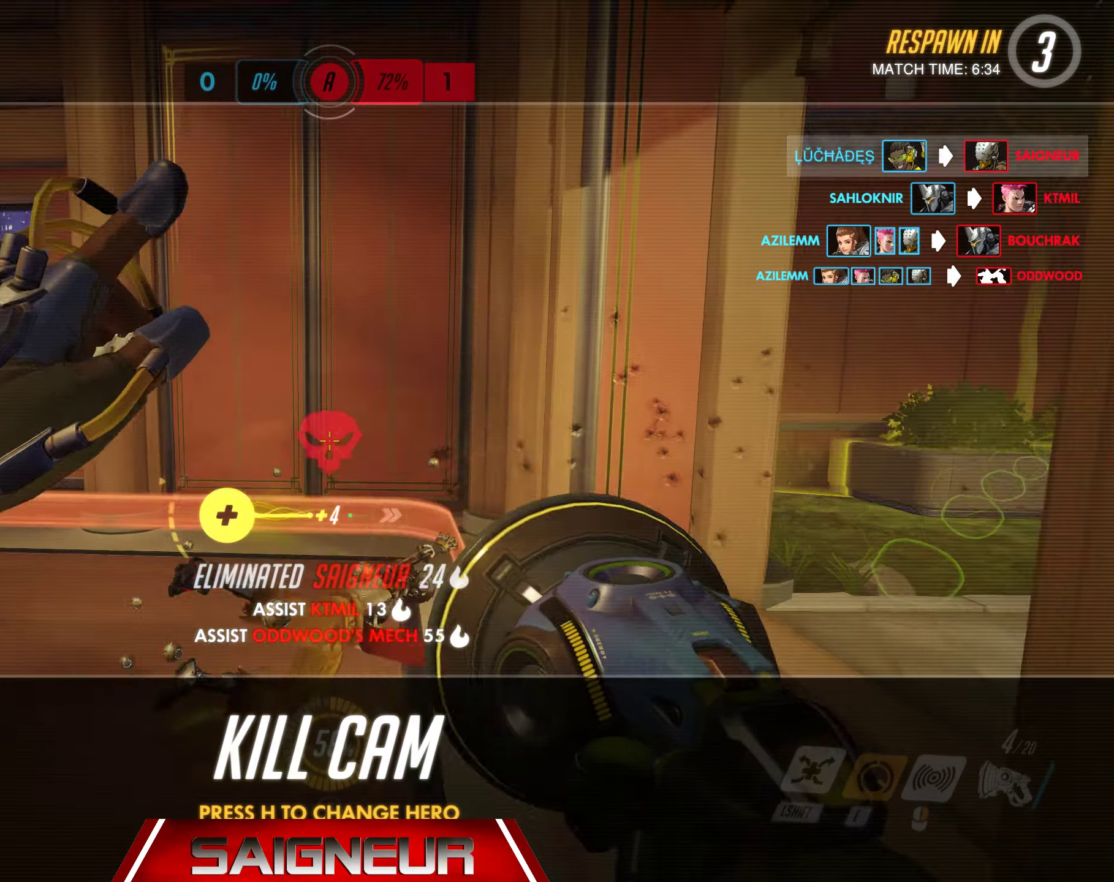
{"keys": [], "mouse": [], "events": []}
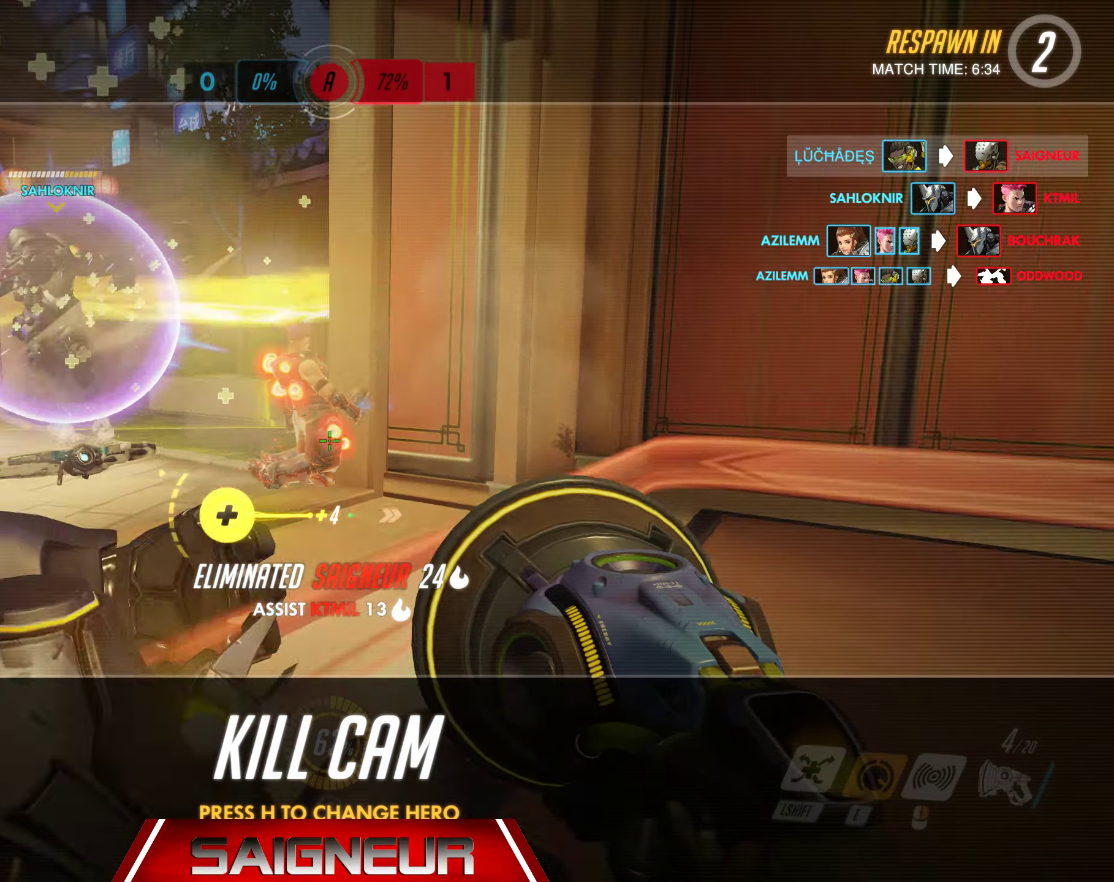
{"keys": [], "mouse": [], "events": []}
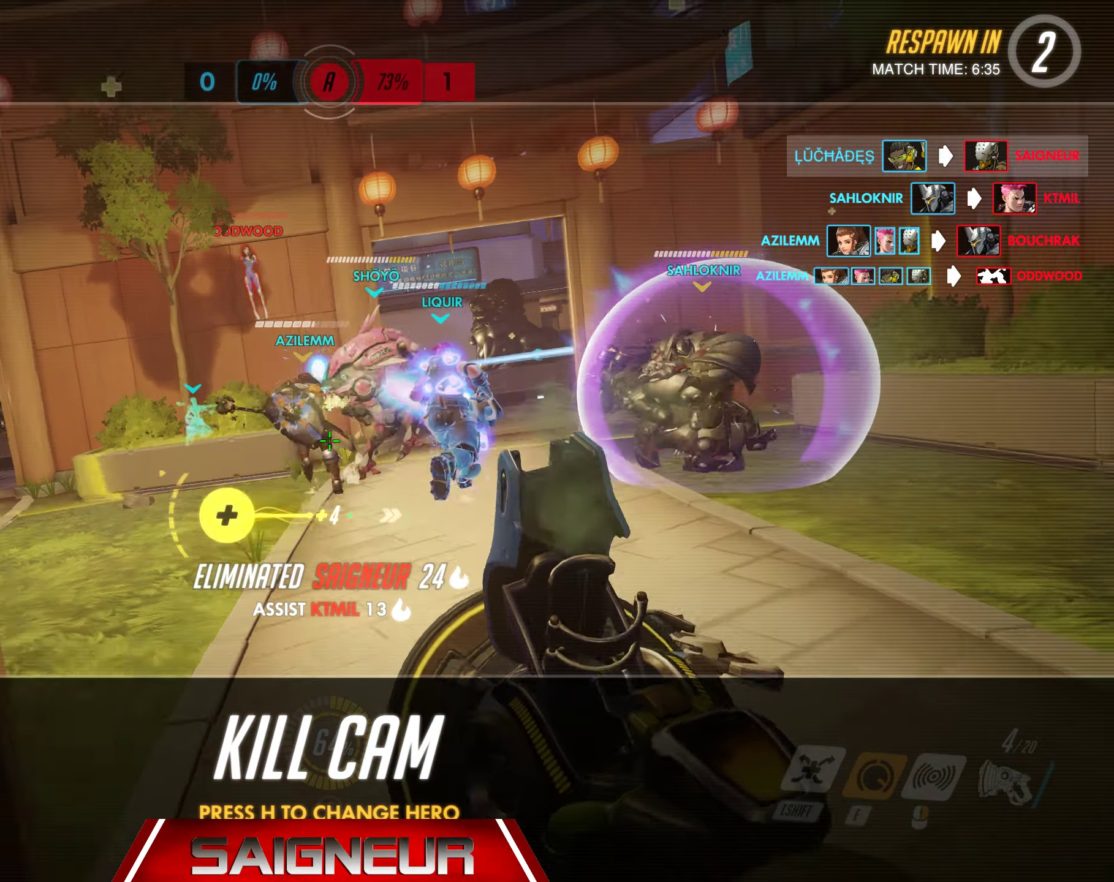
{"keys": [], "mouse": [], "events": []}
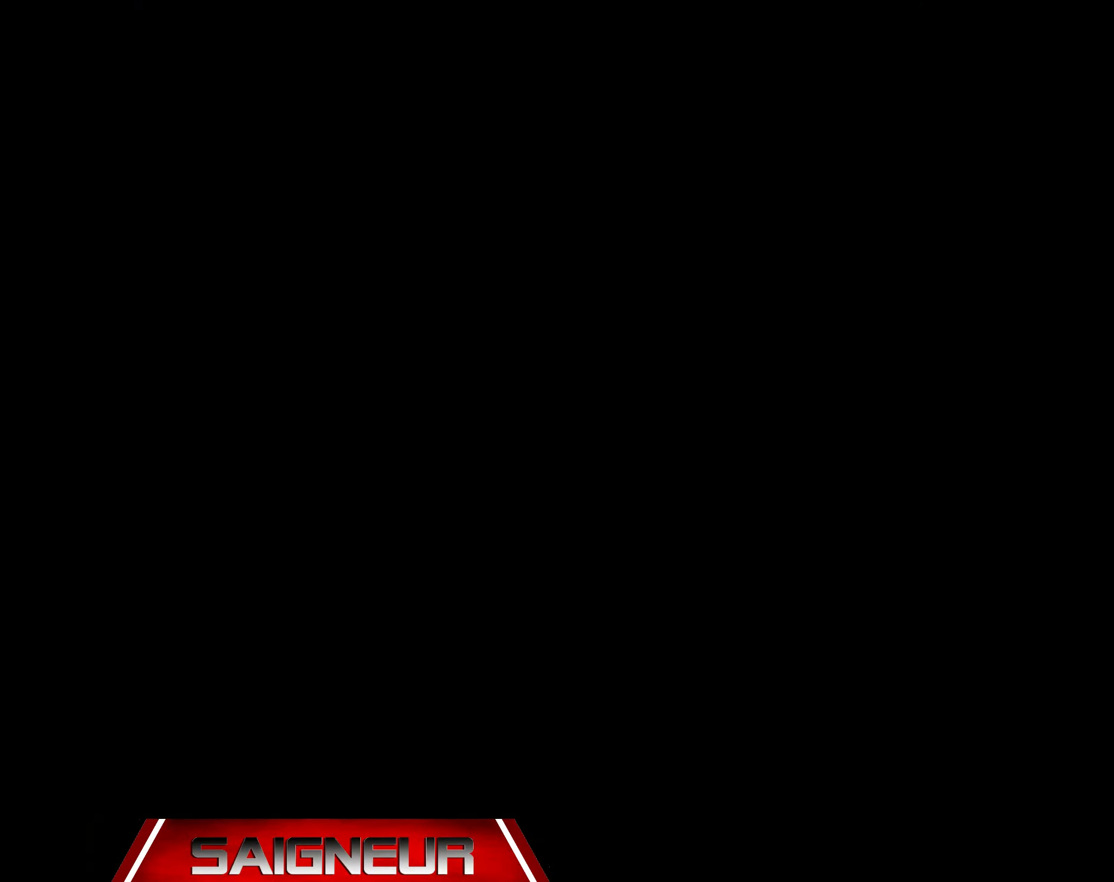
{"keys": ["w"], "mouse": [], "events": [[116, "w", "down"]]}
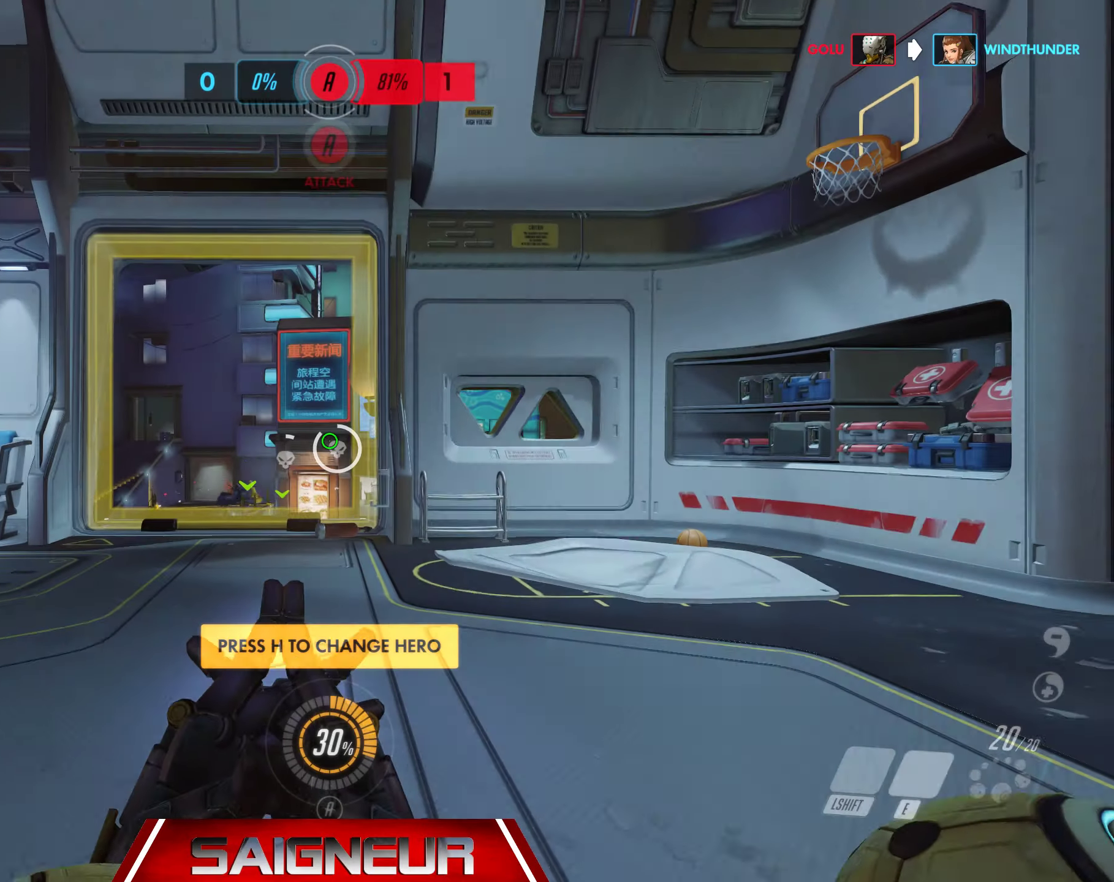
{"keys": ["tab", "w"], "mouse": [], "events": [[33, "tab", "down"]]}
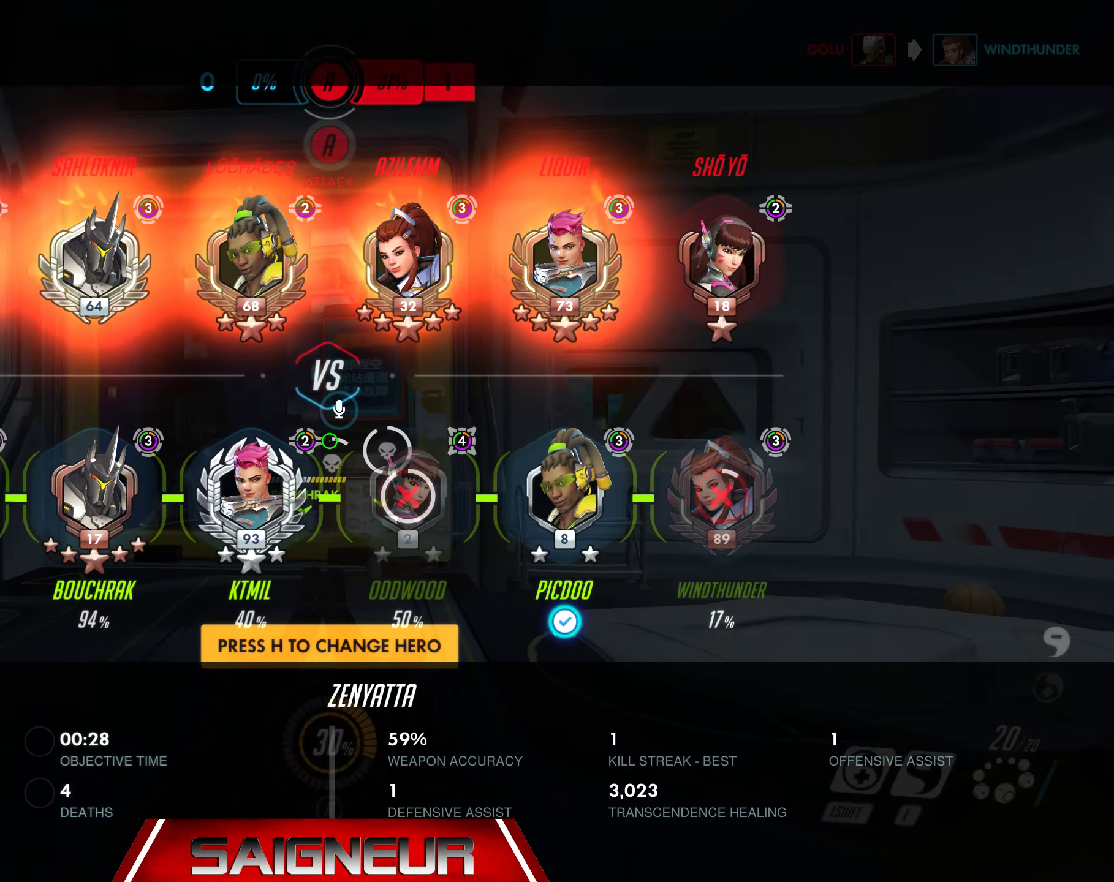
{"keys": ["tab", "w"], "mouse": [], "events": []}
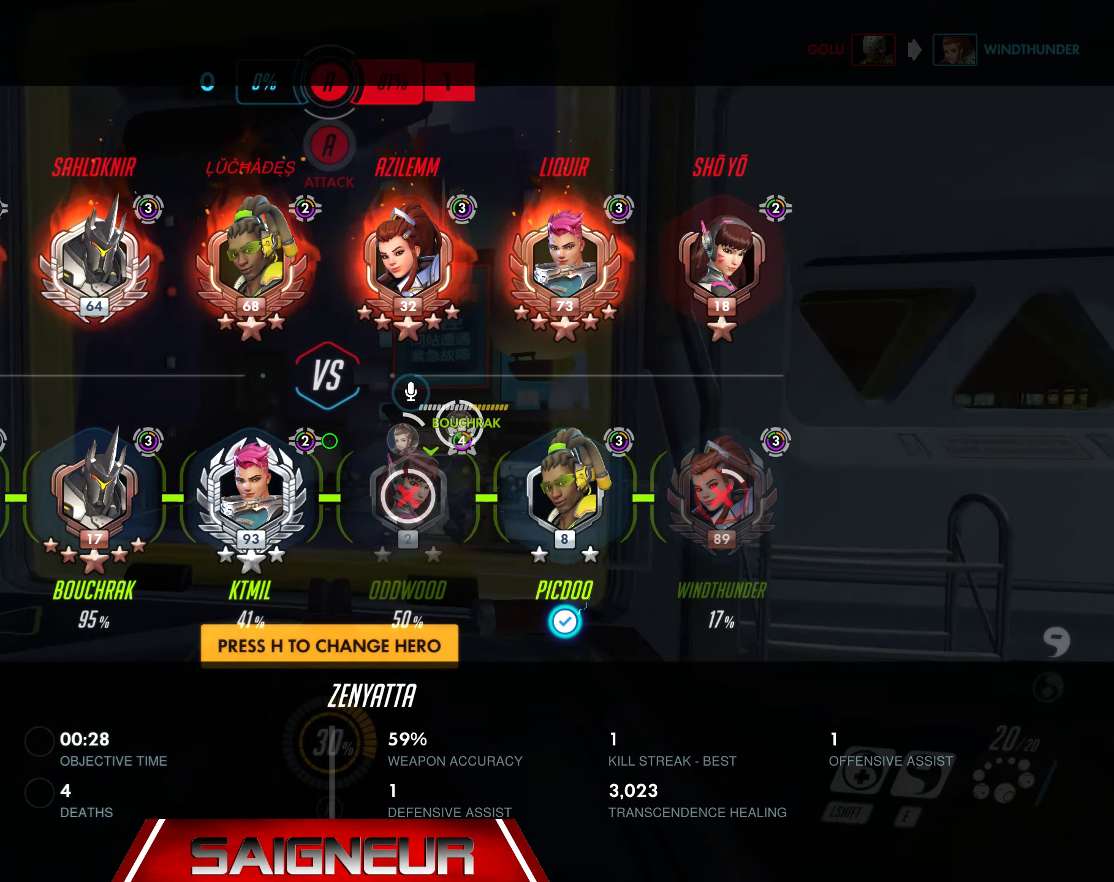
{"keys": ["tab", "w"], "mouse": [], "events": []}
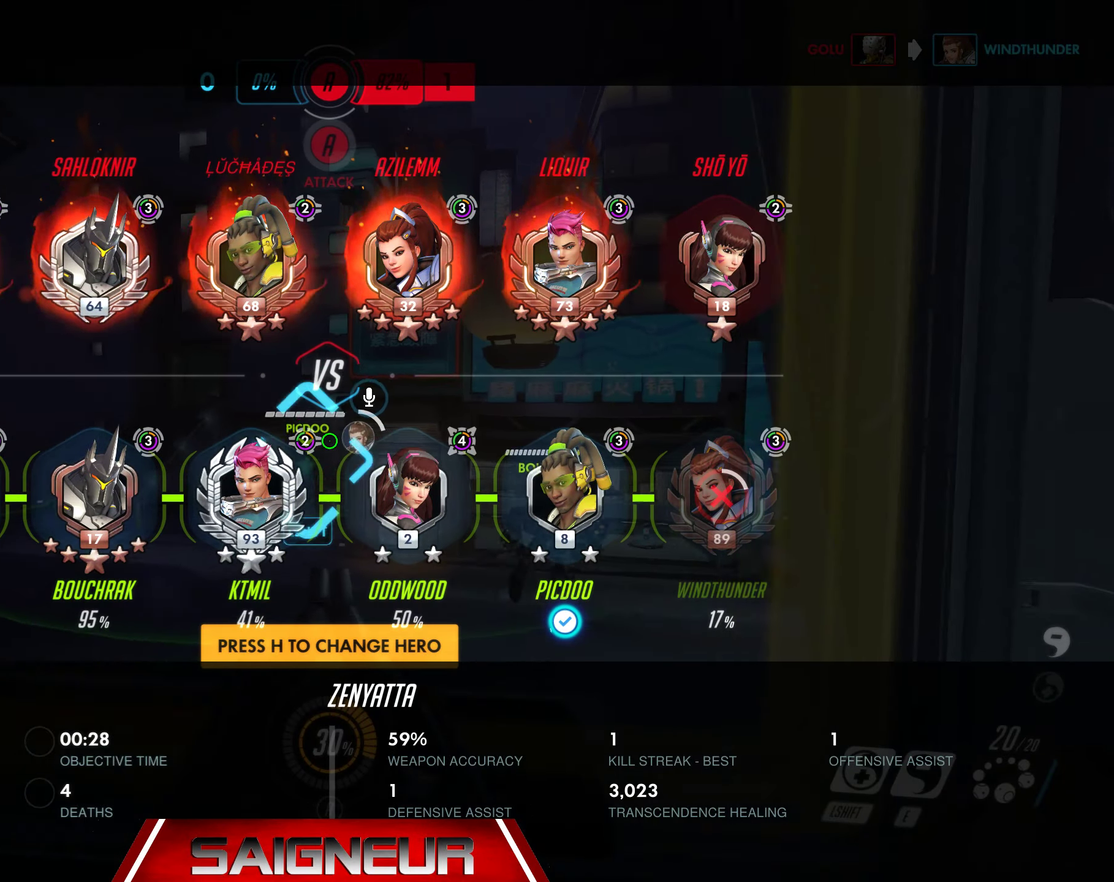
{"keys": ["w"], "mouse": [], "events": [[33, "space", "down"], [266, "space", "up"], [450, "tab", "up"]]}
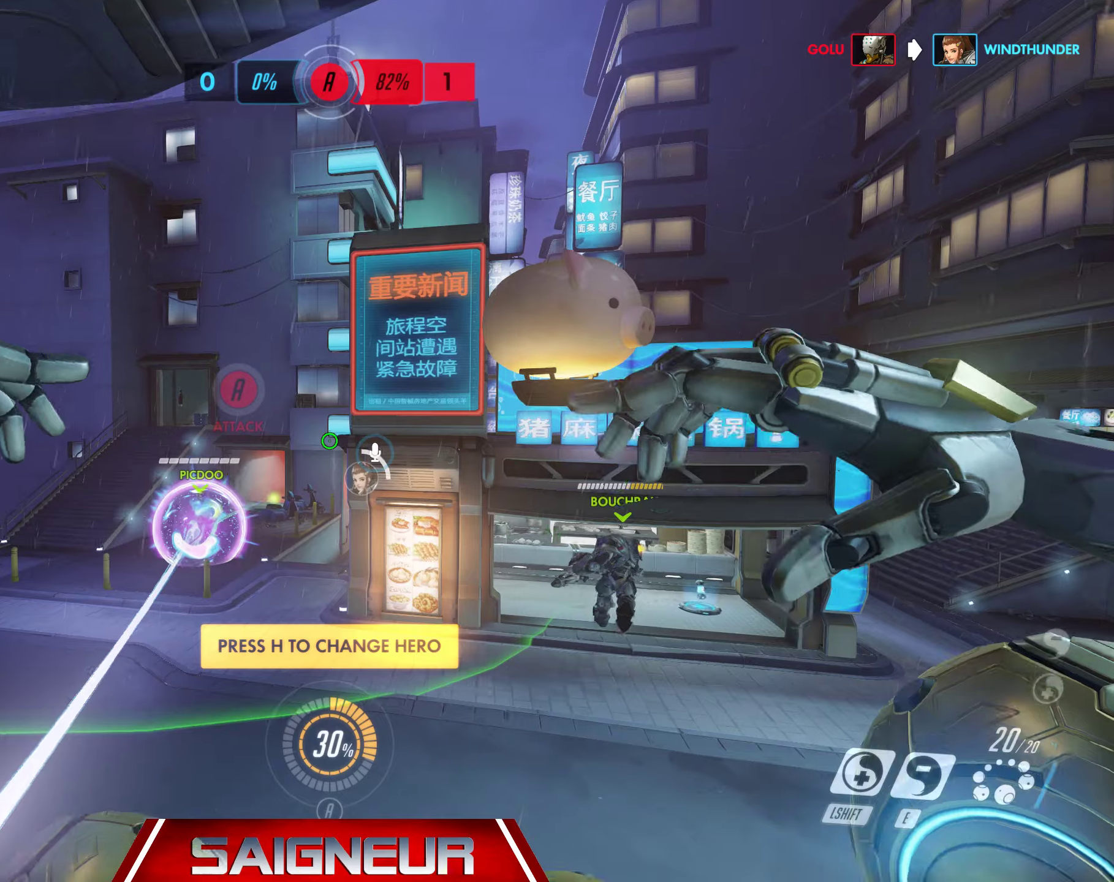
{"keys": ["d", "w"], "mouse": [], "events": [[367, "d", "down"]]}
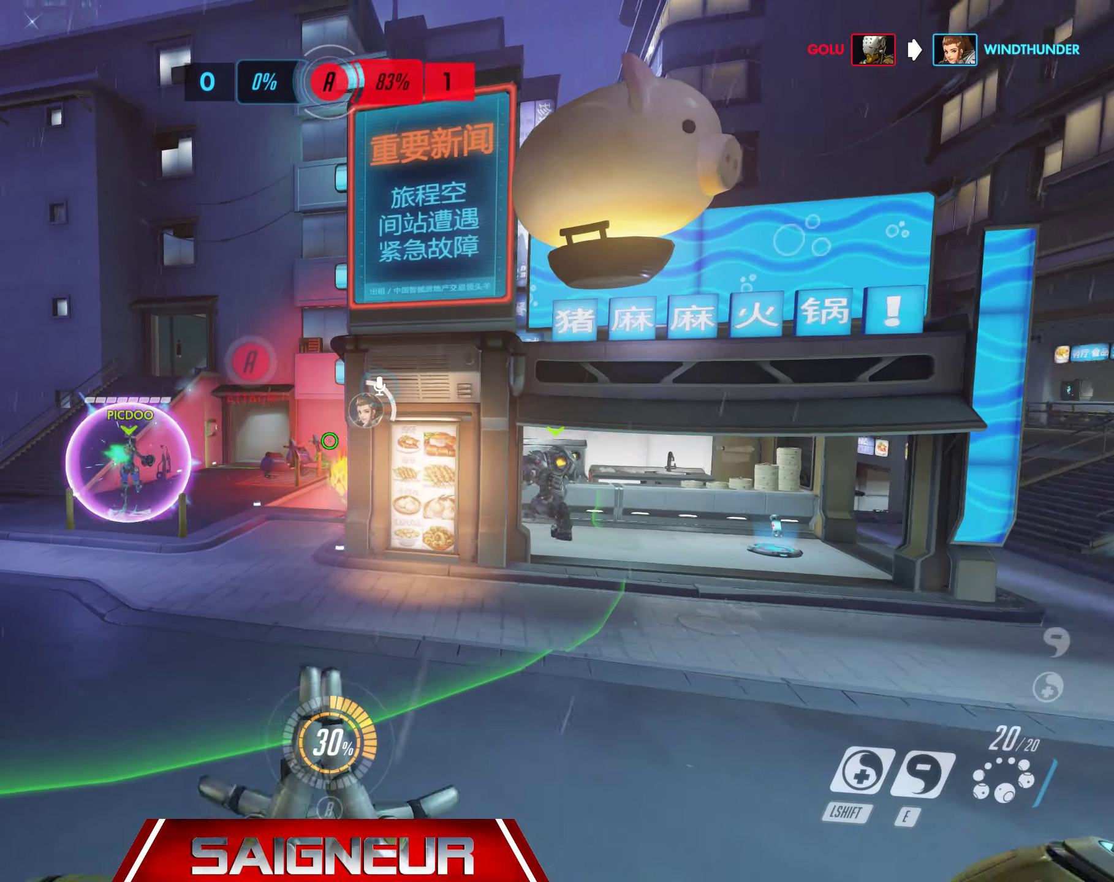
{"keys": ["d", "space", "w"], "mouse": [], "events": [[300, "space", "down"]]}
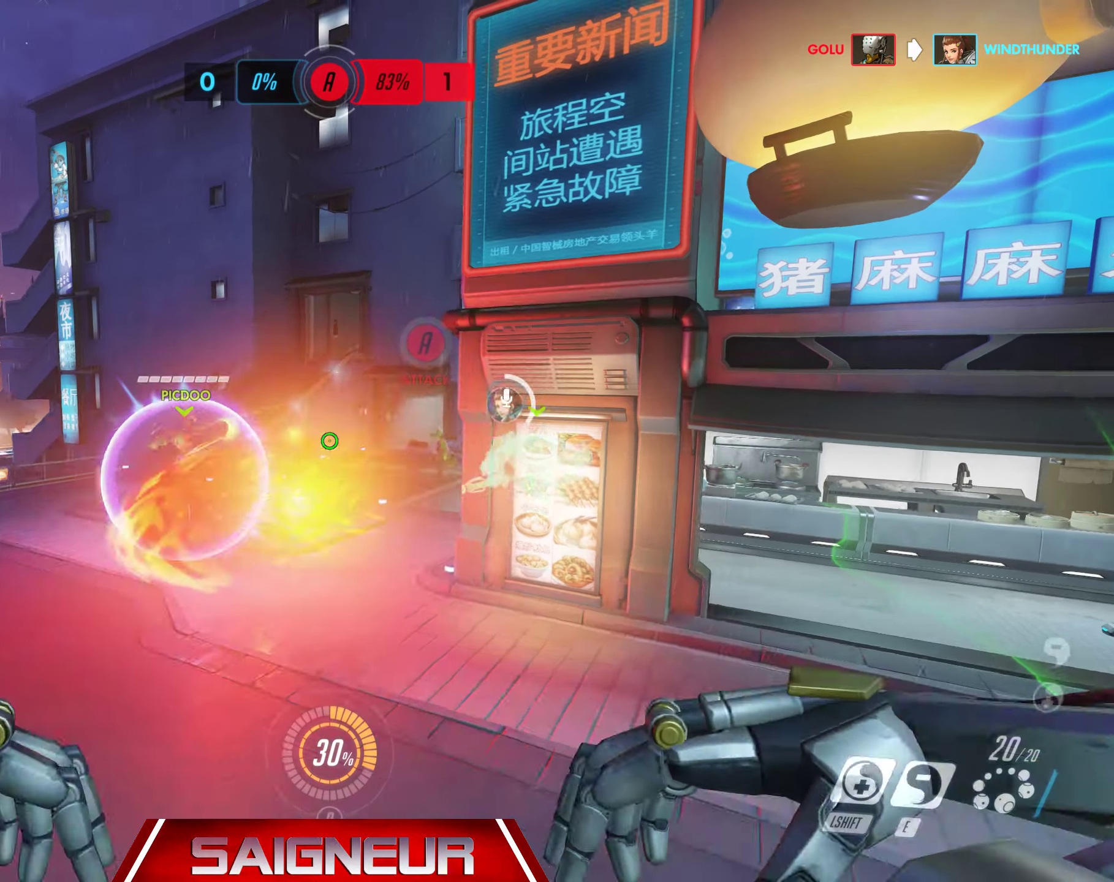
{"keys": ["d", "w"], "mouse": [], "events": [[83, "space", "up"]]}
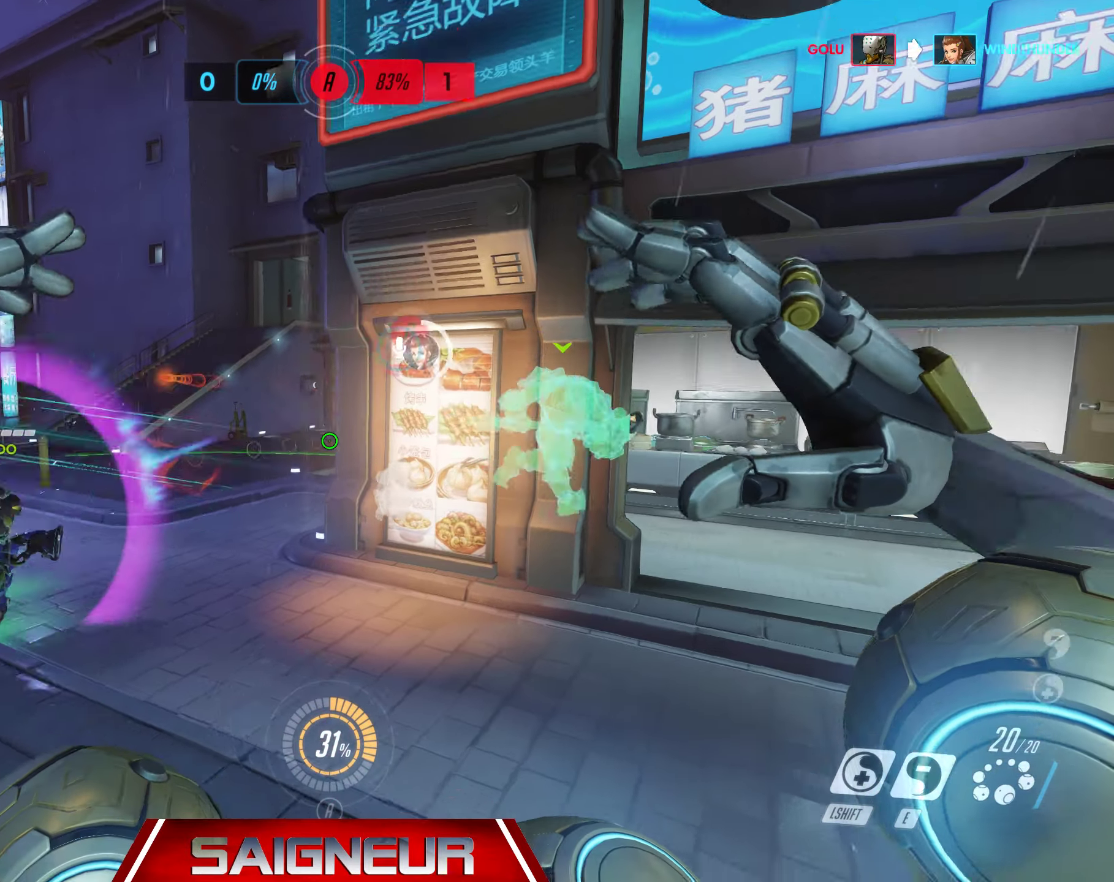
{"keys": ["d", "w"], "mouse": [], "events": []}
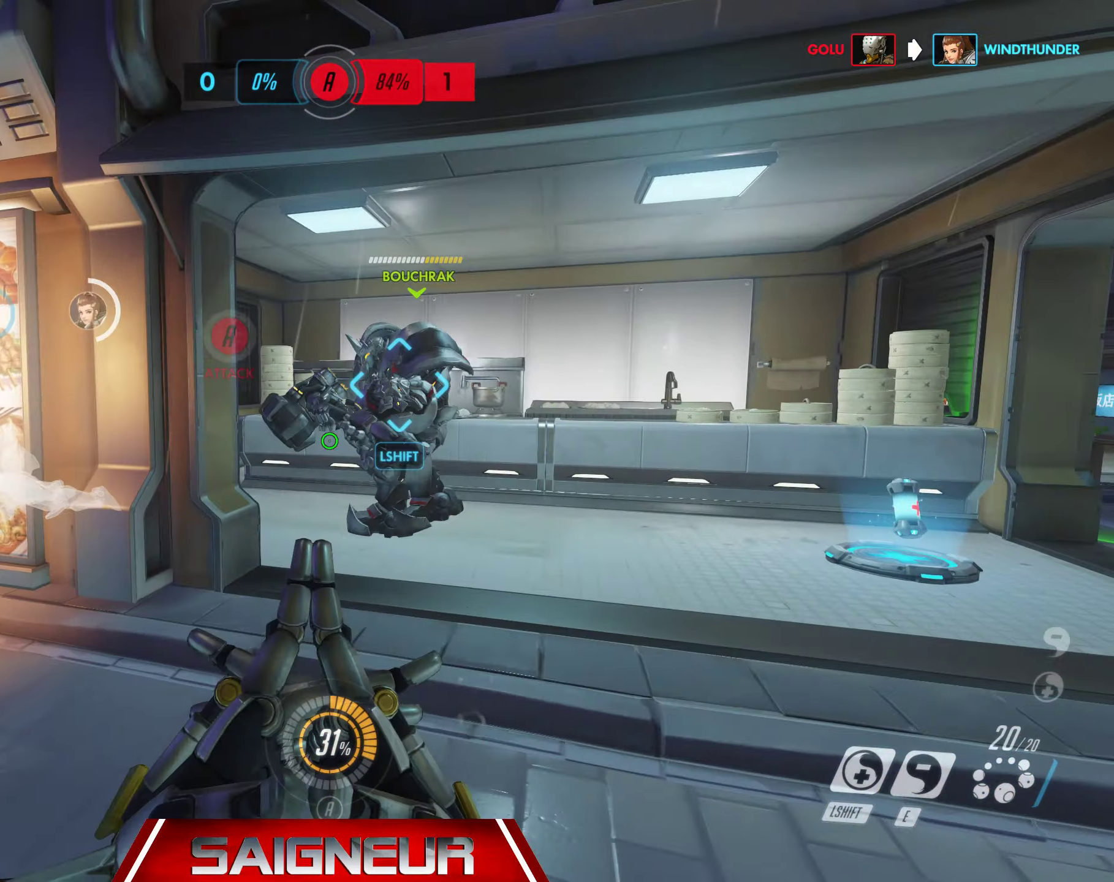
{"keys": ["d", "w"], "mouse": []}